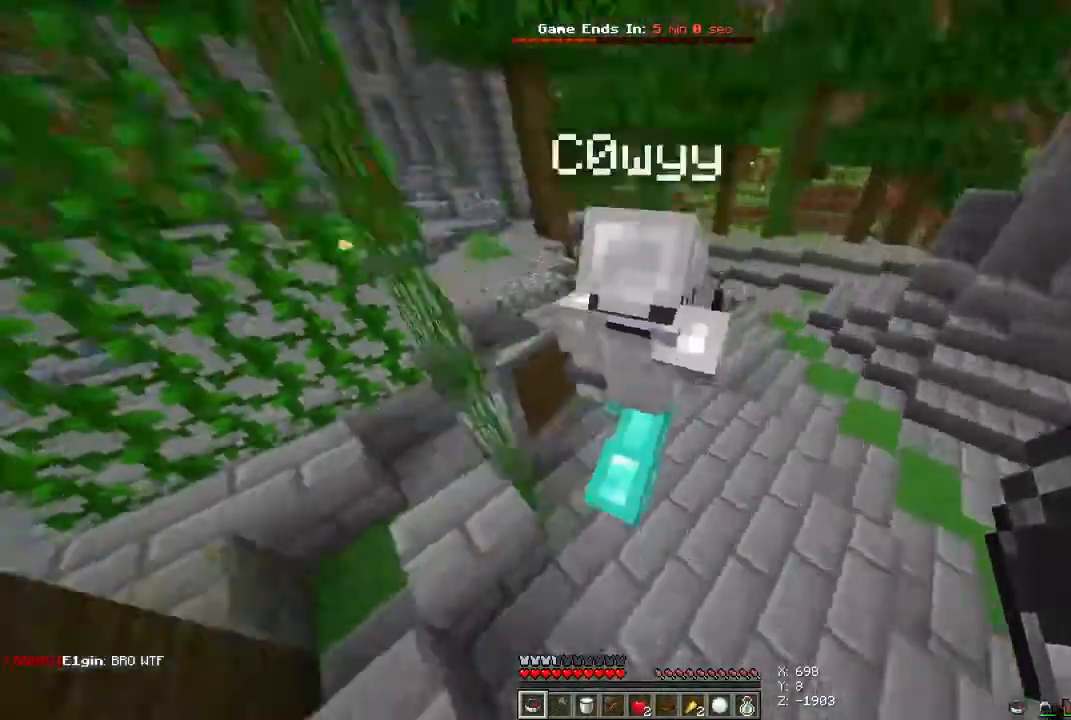
Gameplay with keyboard and mouse; each line is a JSON object with the keys and mouse buttons held at the frame after it. "events" lists presses ("down") and releases ("up") of "a", "d", "s", "space", "w", "mouse_left" and "mouse_right" between this image and that frame as [ms after this image, input, new state], when the widget could be followed in between. "mouse_left", "mouse_right" = the "left", "right" buttons of the "mouse" list. No other keys are recorded. Fast repeated clicks can show as one long hold. Mouse movement is not recorded.
{"keys": ["space", "w"], "mouse": [], "events": []}
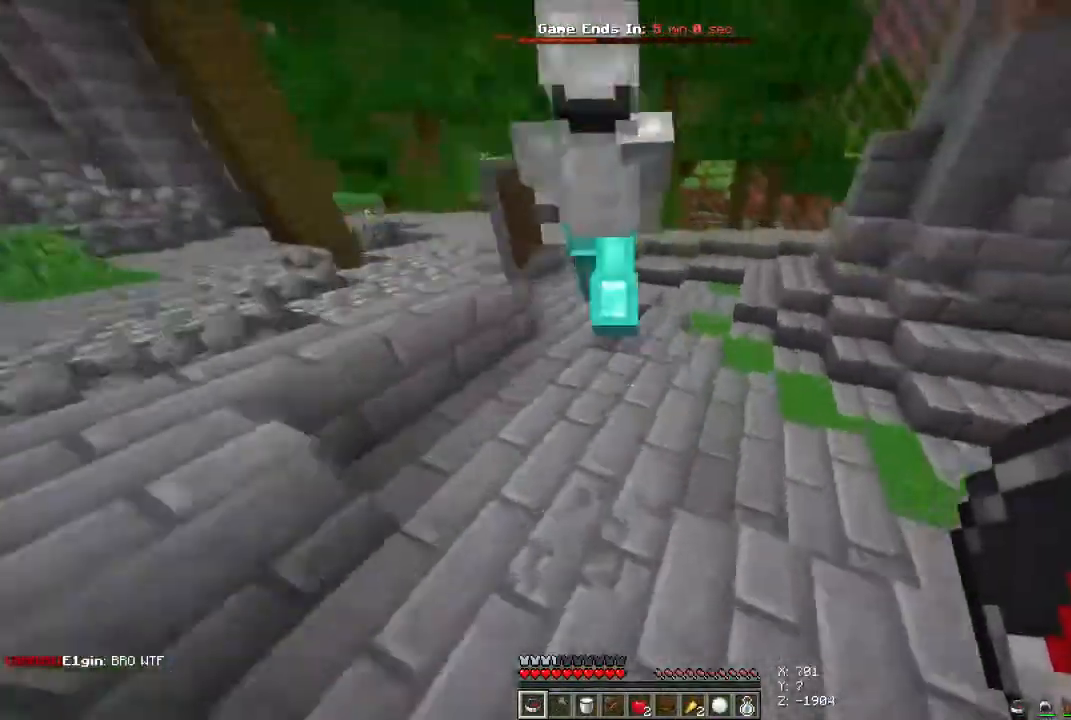
{"keys": ["a", "s", "space"], "mouse": [], "events": [[200, "a", "down"], [267, "w", "up"], [433, "s", "down"]]}
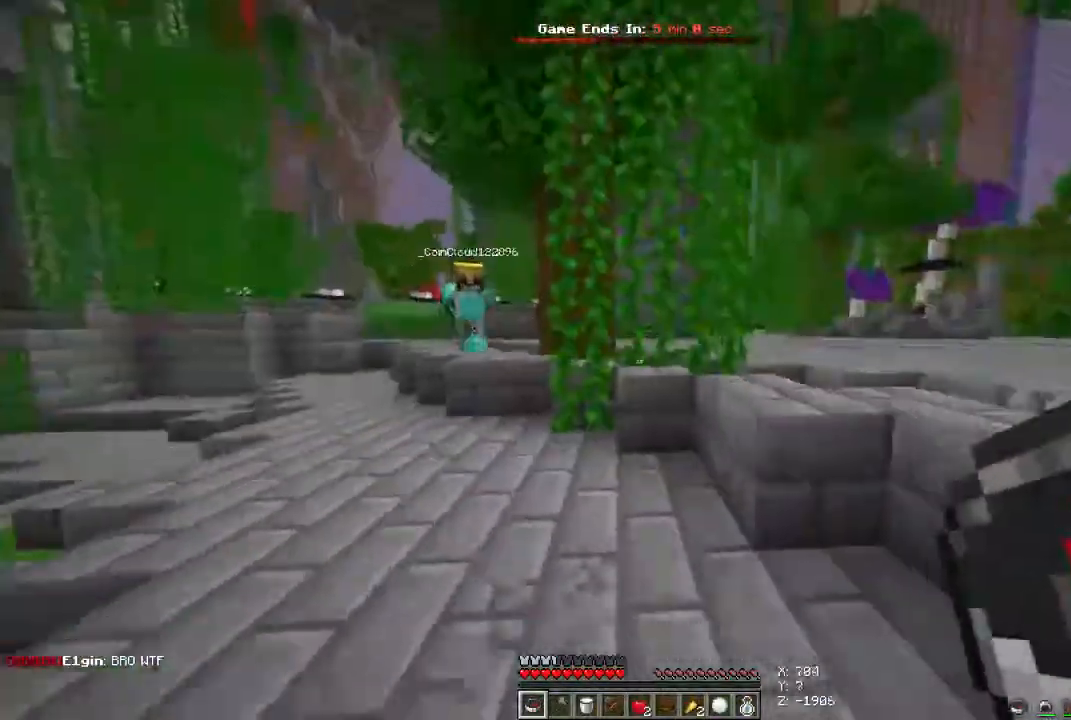
{"keys": ["d", "space"], "mouse": []}
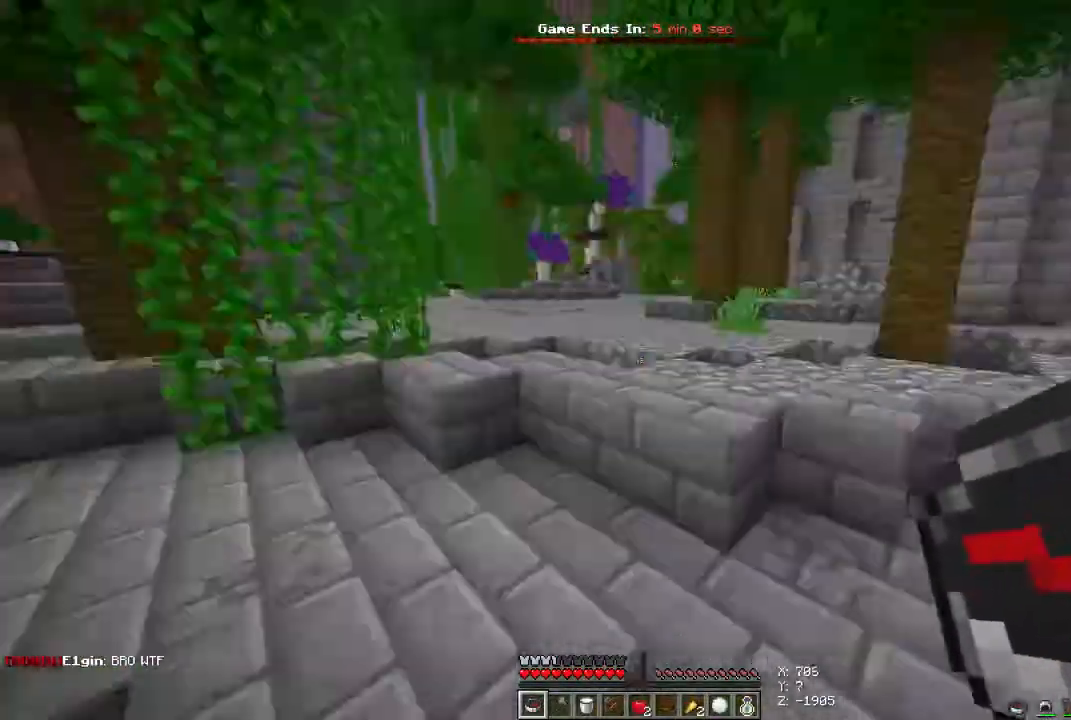
{"keys": ["space", "w"], "mouse": []}
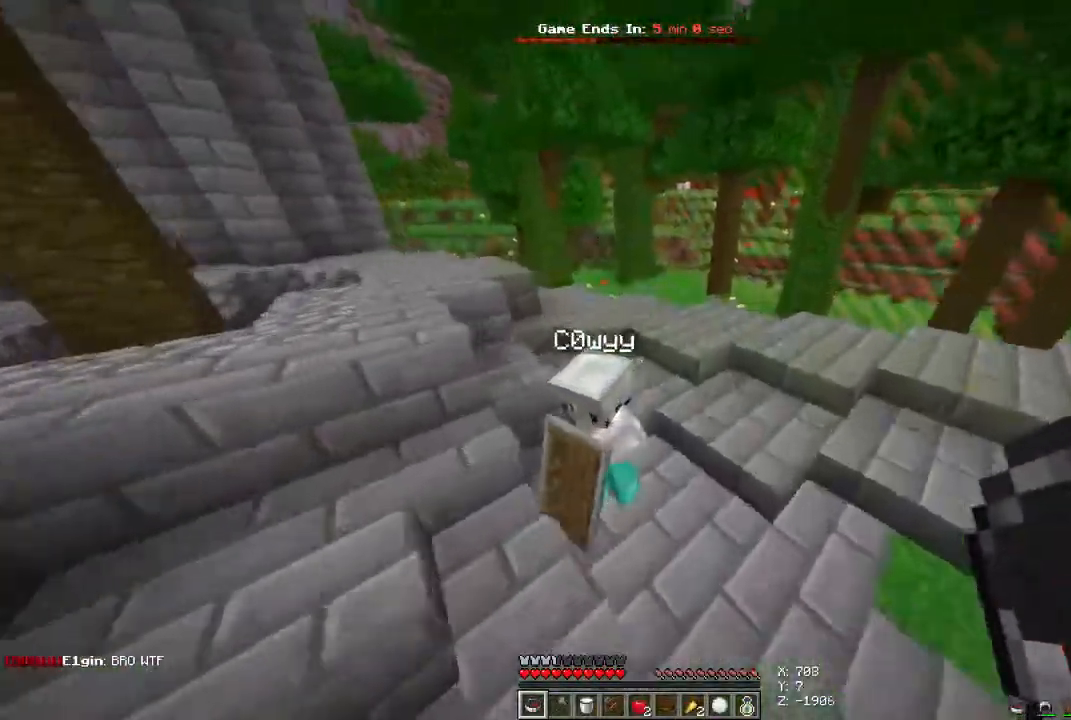
{"keys": ["d", "space"], "mouse": [], "events": [[133, "d", "down"], [400, "w", "up"]]}
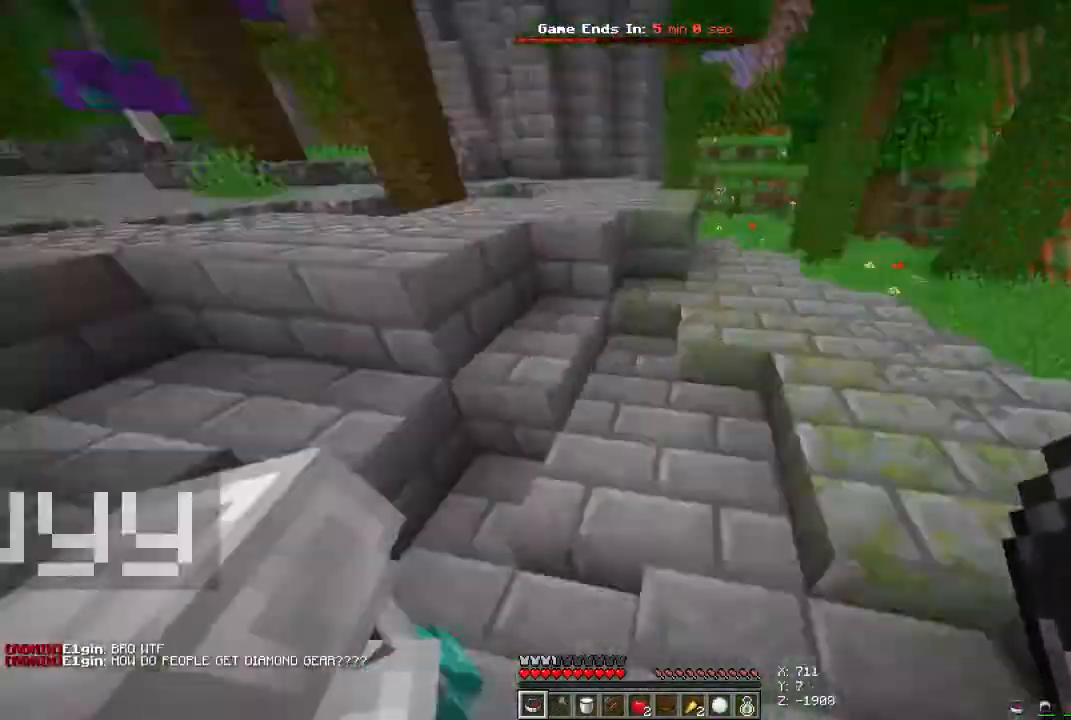
{"keys": ["a", "s", "space"], "mouse": []}
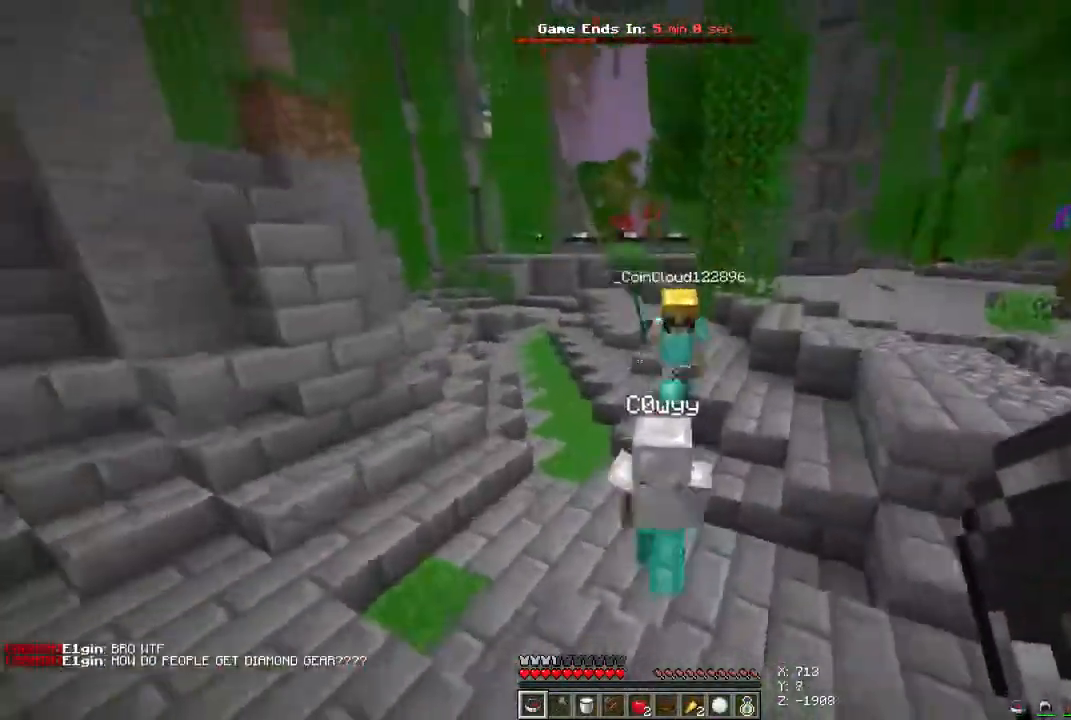
{"keys": ["space", "w"], "mouse": [], "events": [[67, "s", "up"], [267, "w", "down"], [400, "a", "up"]]}
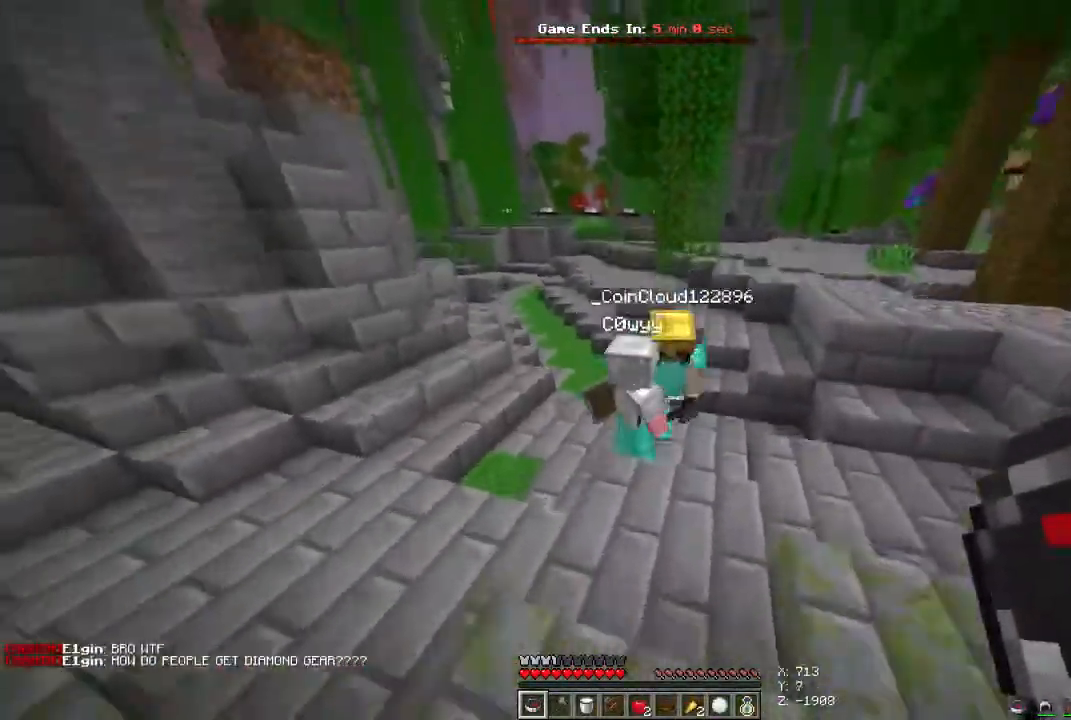
{"keys": ["d", "space"], "mouse": [], "events": [[167, "d", "down"], [267, "w", "up"]]}
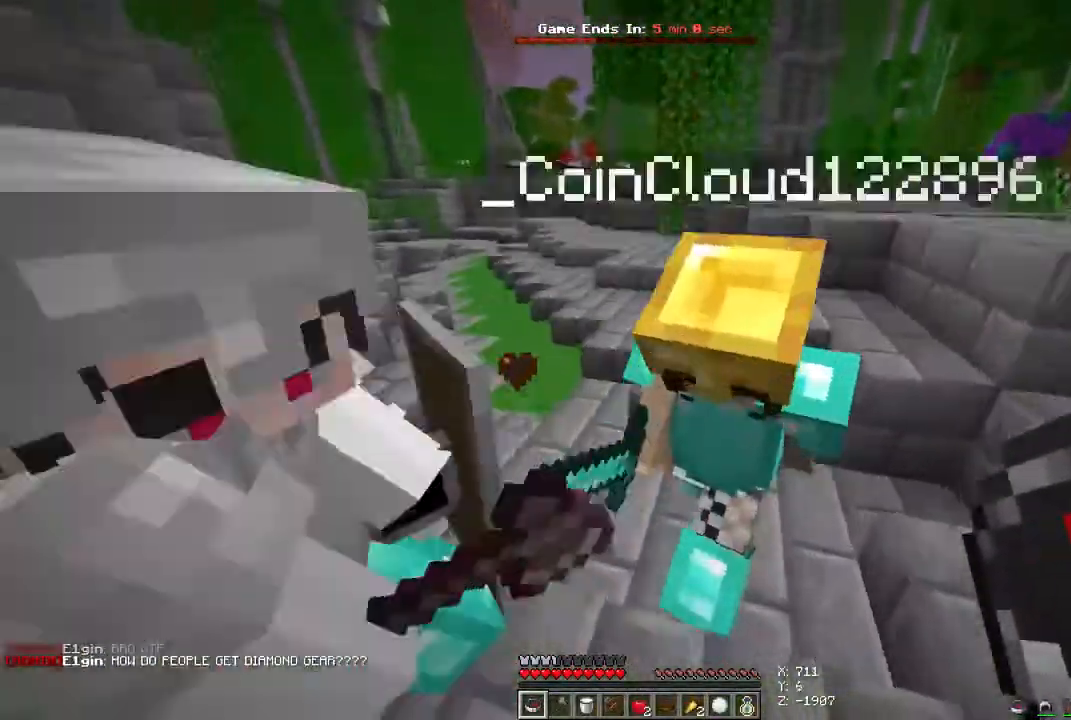
{"keys": ["a", "d", "s", "space"], "mouse": [], "events": [[33, "s", "down"], [233, "a", "down"]]}
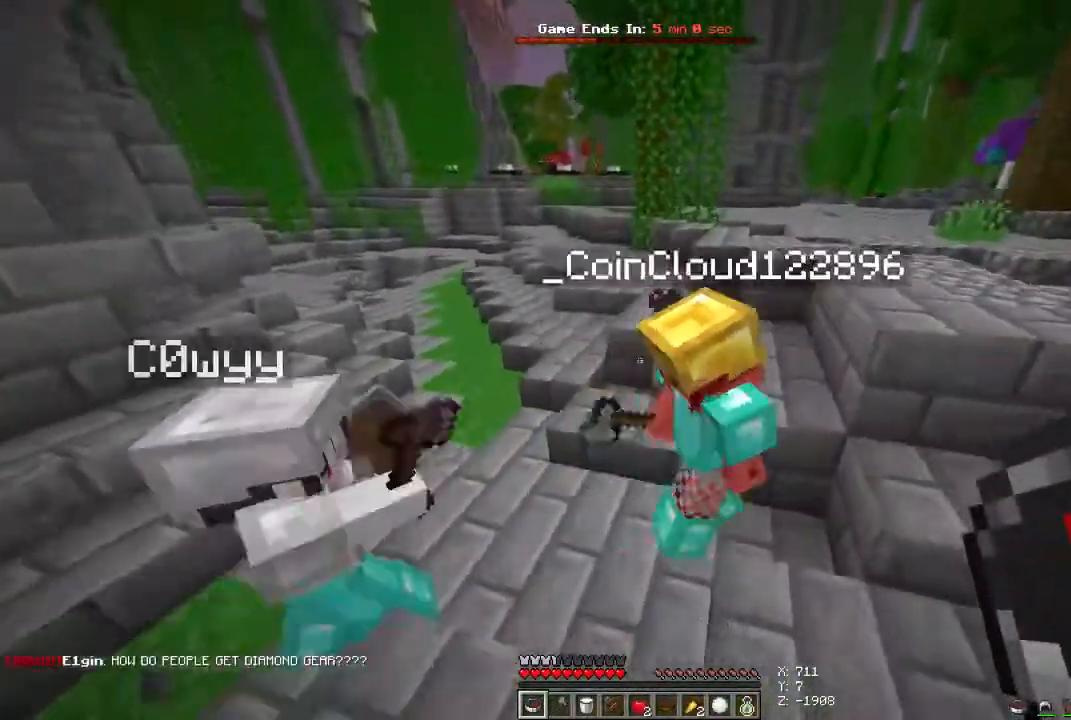
{"keys": [], "mouse": [], "events": [[100, "a", "up"], [133, "s", "up"], [133, "space", "up"], [167, "d", "up"]]}
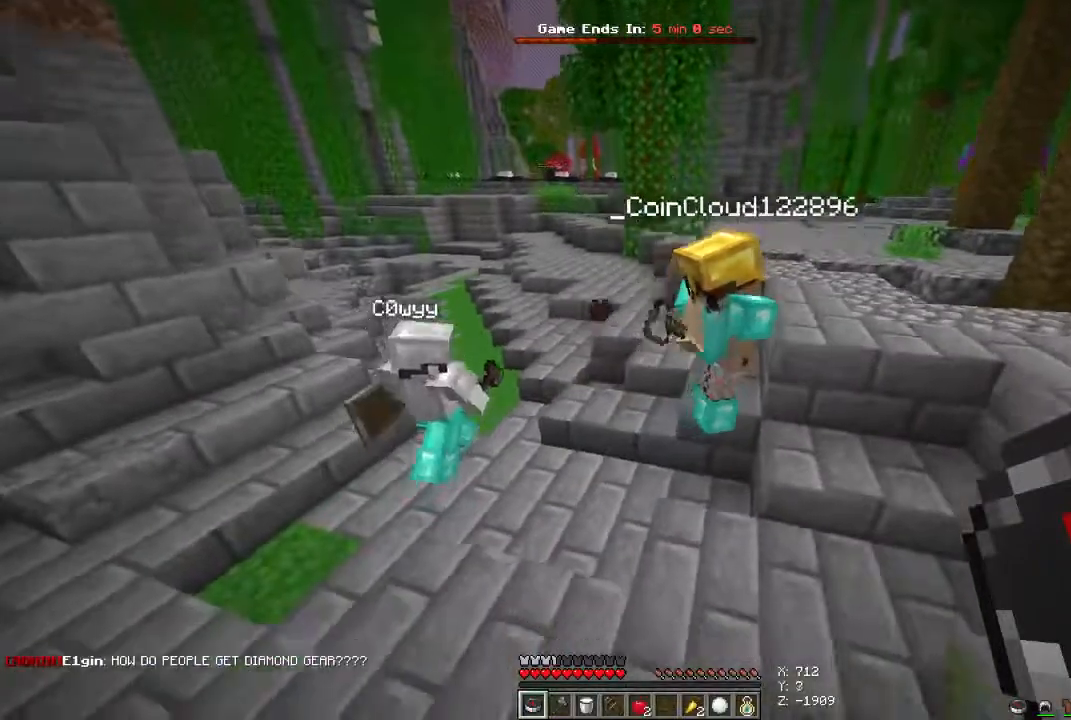
{"keys": [], "mouse": [], "events": []}
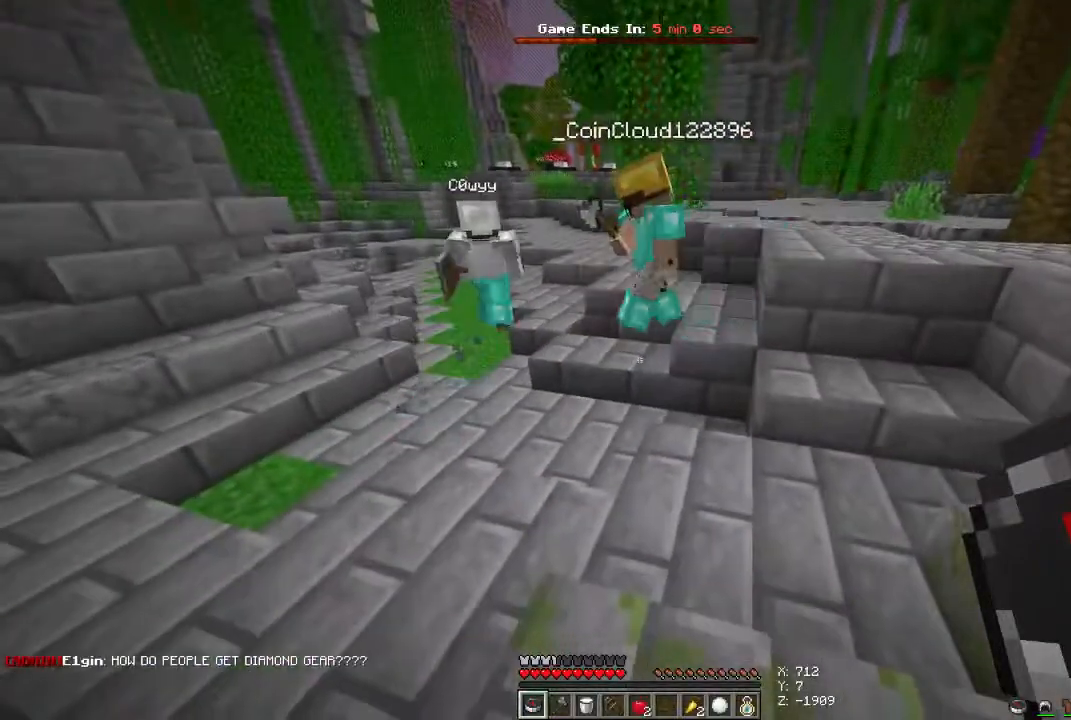
{"keys": [], "mouse": [], "events": []}
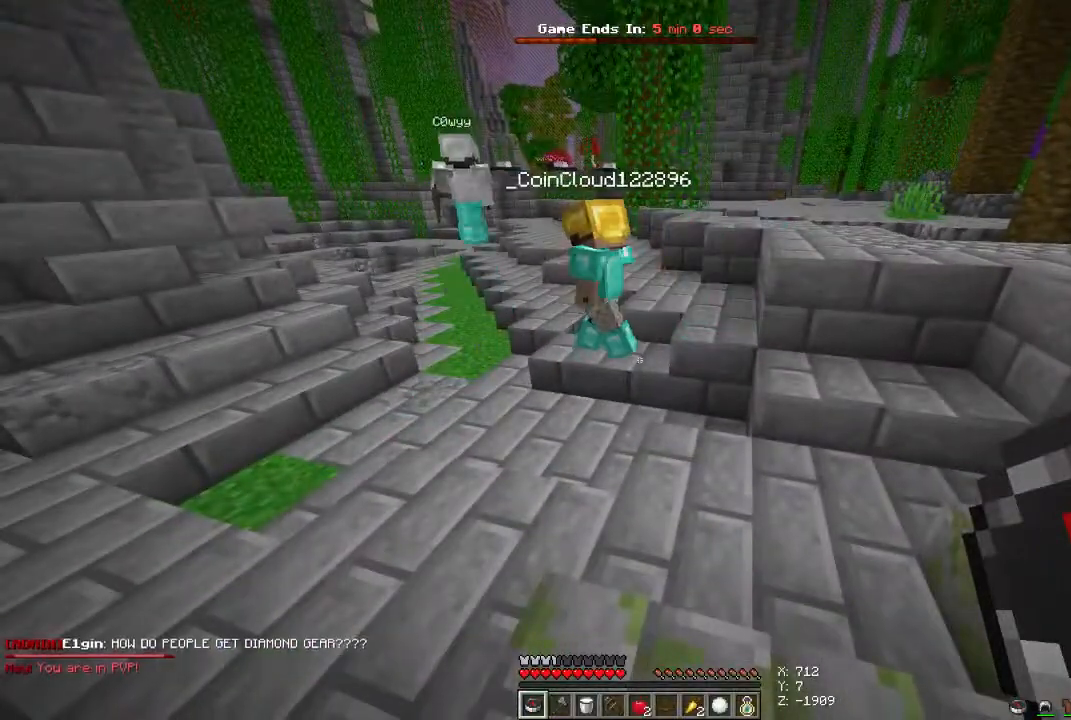
{"keys": [], "mouse": [], "events": []}
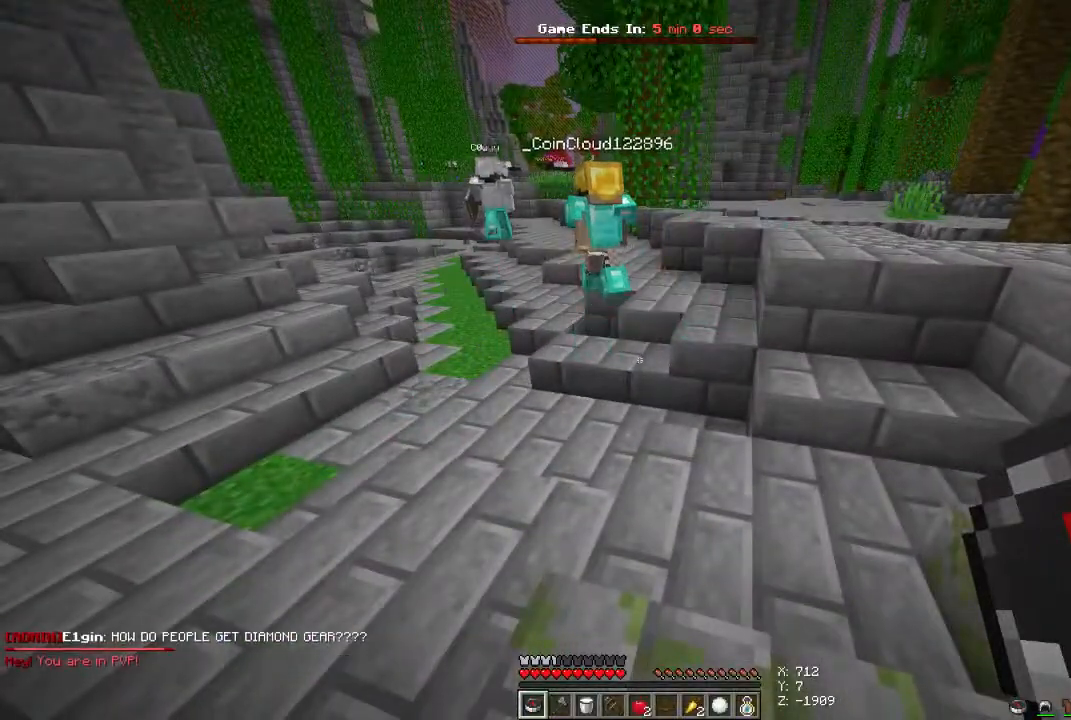
{"keys": ["space", "w"], "mouse": [], "events": [[133, "w", "down"], [400, "space", "down"]]}
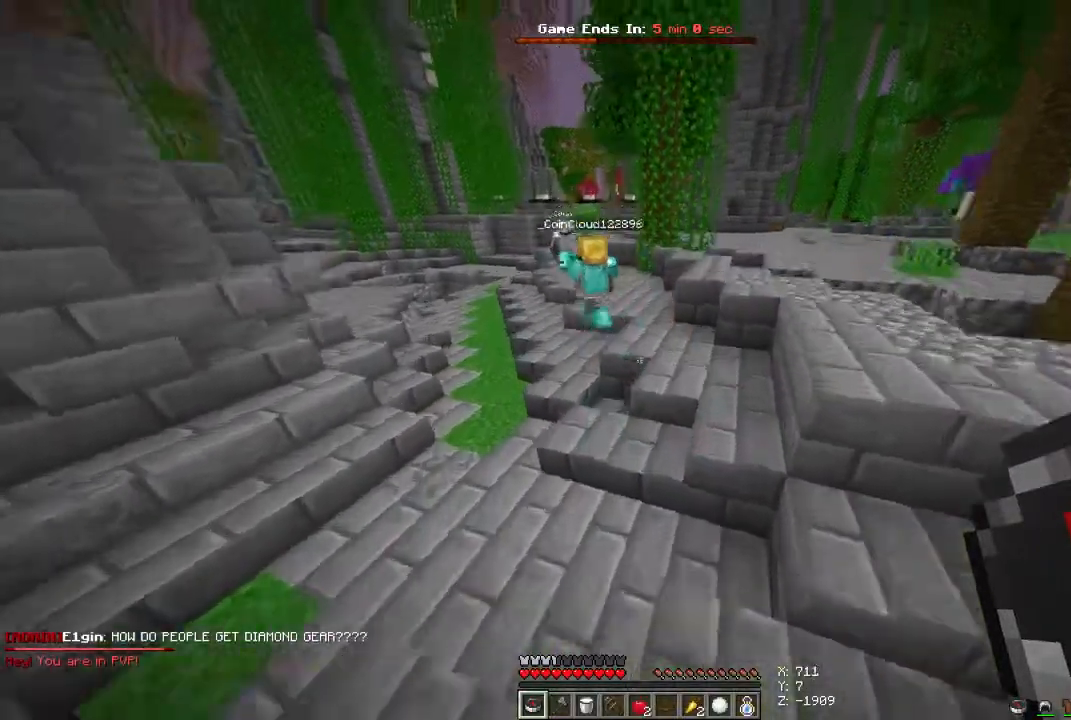
{"keys": ["space", "w"], "mouse": [], "events": []}
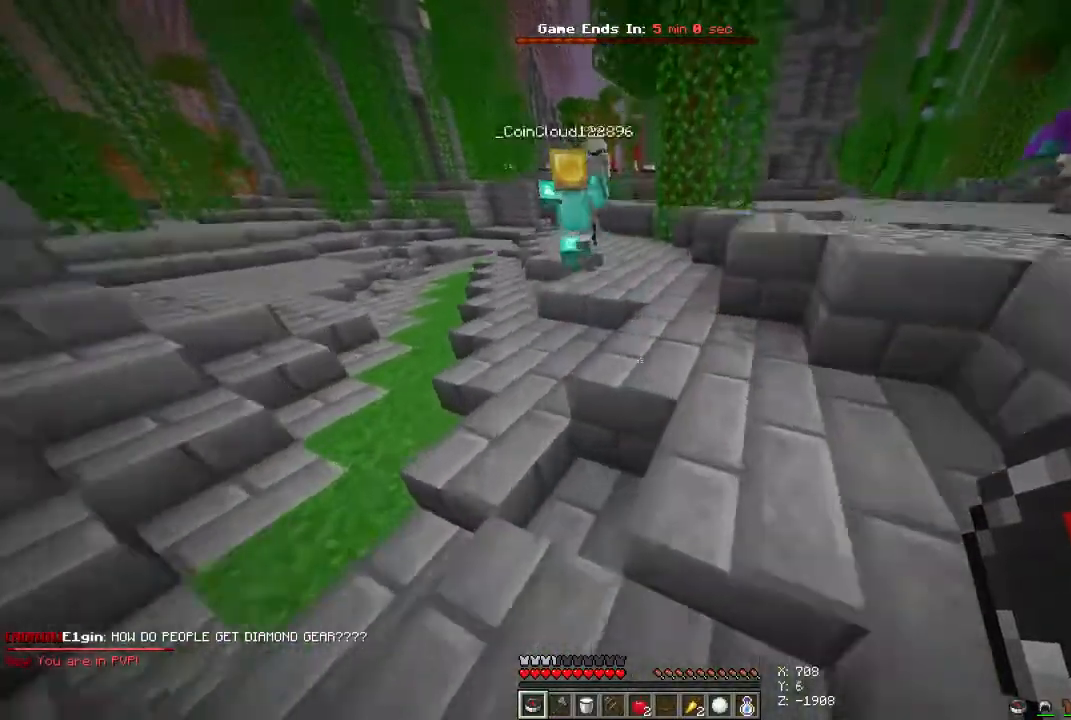
{"keys": ["space", "w"], "mouse": [], "events": []}
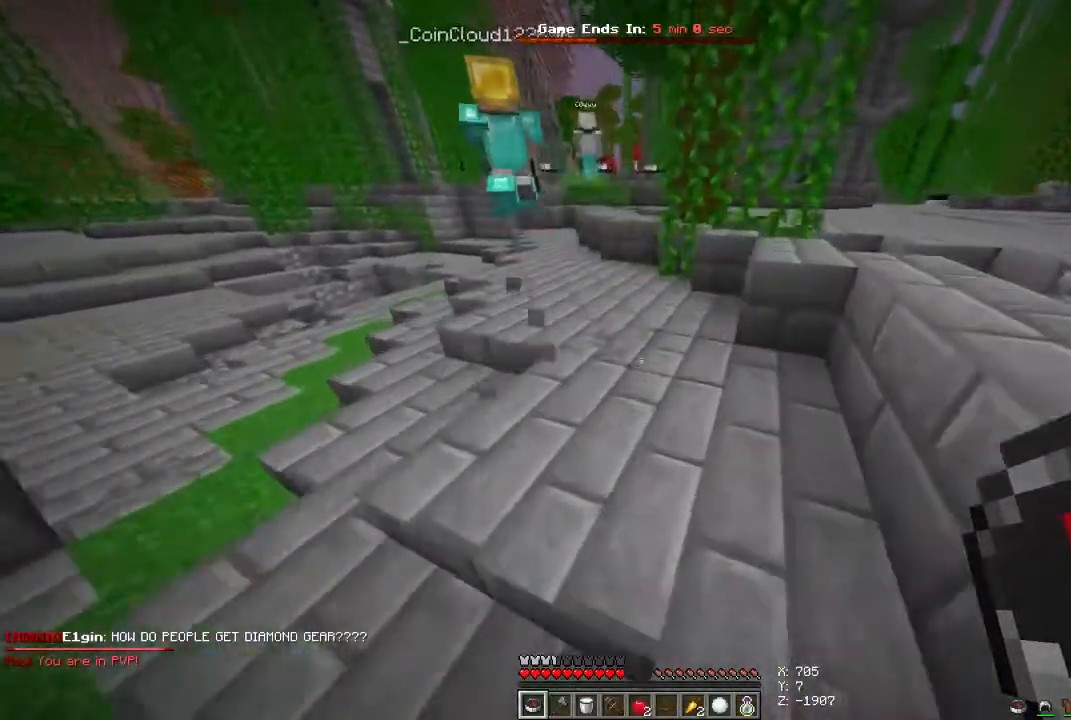
{"keys": ["a", "space", "w"], "mouse": [], "events": [[400, "a", "down"]]}
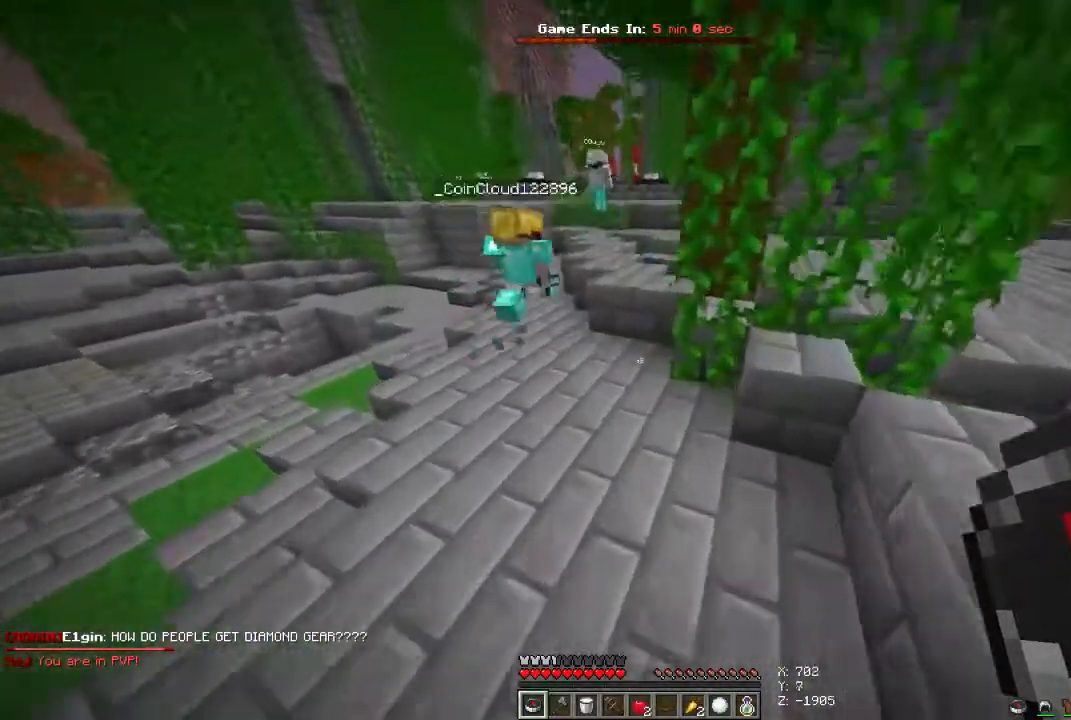
{"keys": ["a", "space", "w"], "mouse": [], "events": []}
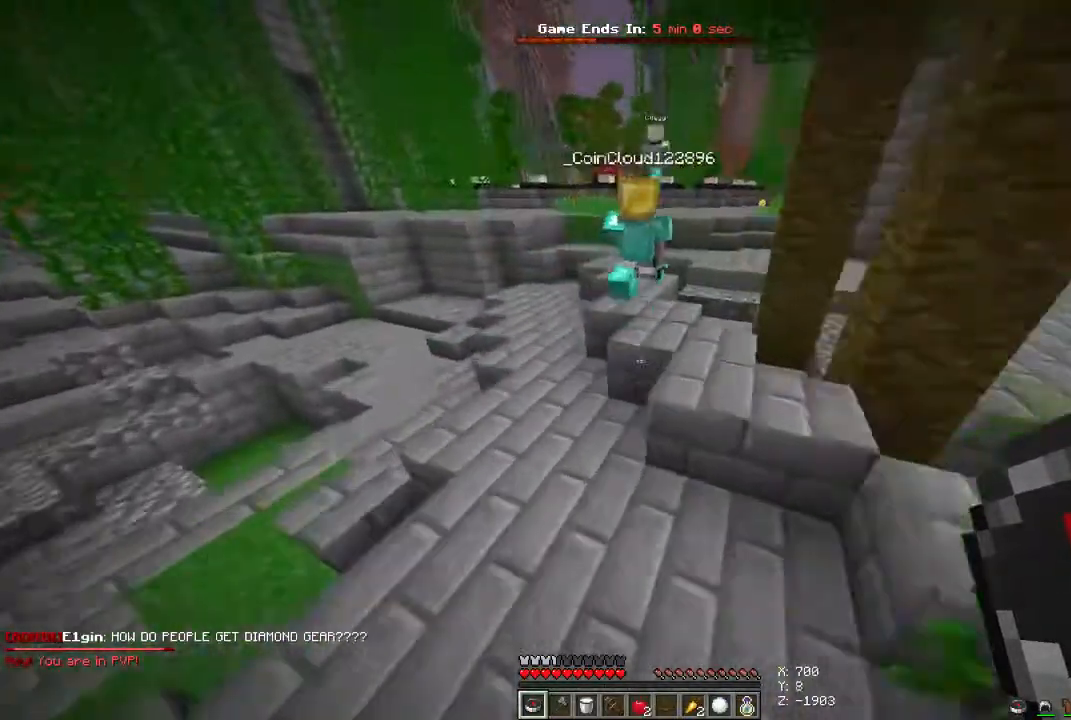
{"keys": ["d", "space", "w"], "mouse": [], "events": [[167, "a", "up"], [167, "d", "down"]]}
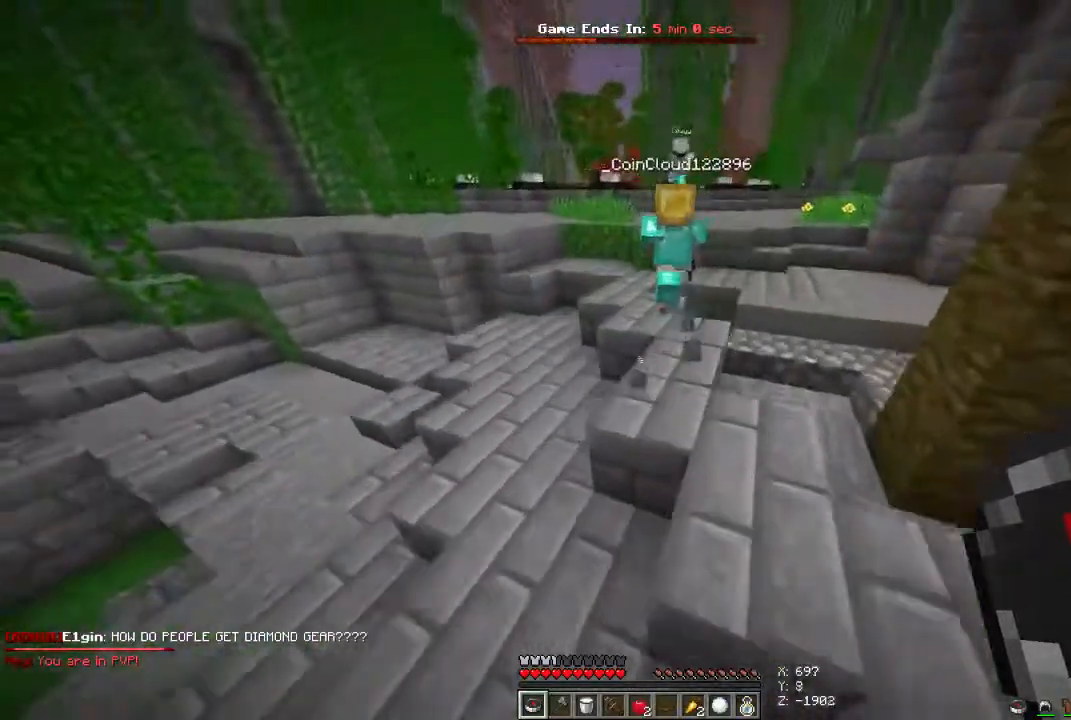
{"keys": ["space", "w"], "mouse": [], "events": [[200, "d", "up"]]}
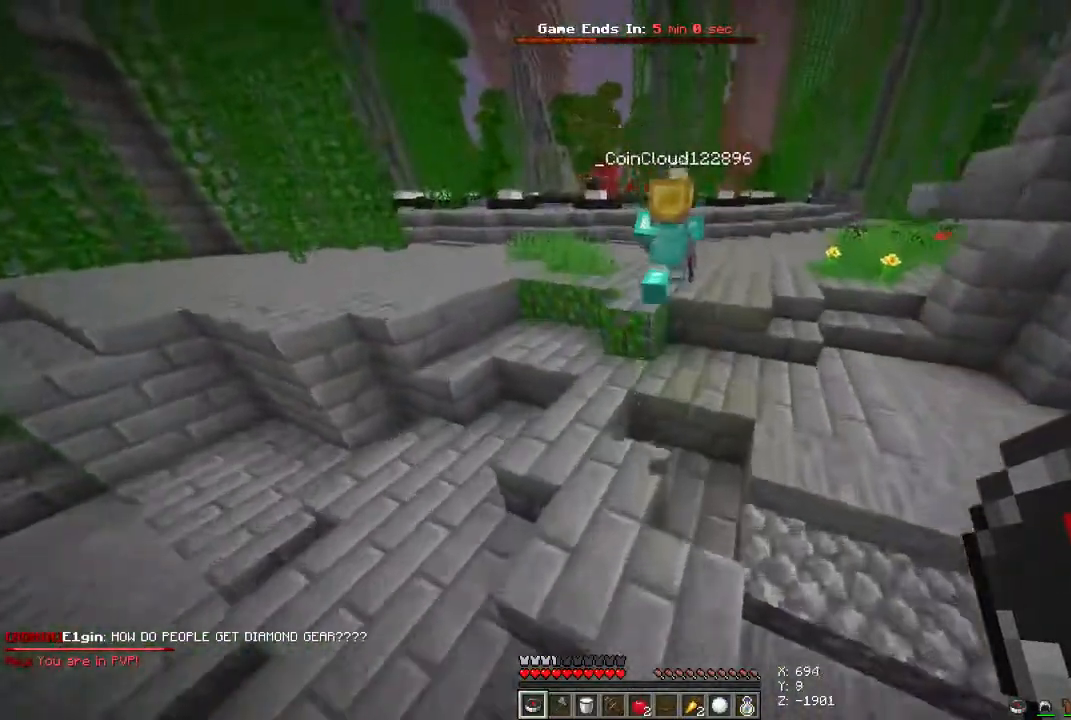
{"keys": ["space", "w"], "mouse": [], "events": []}
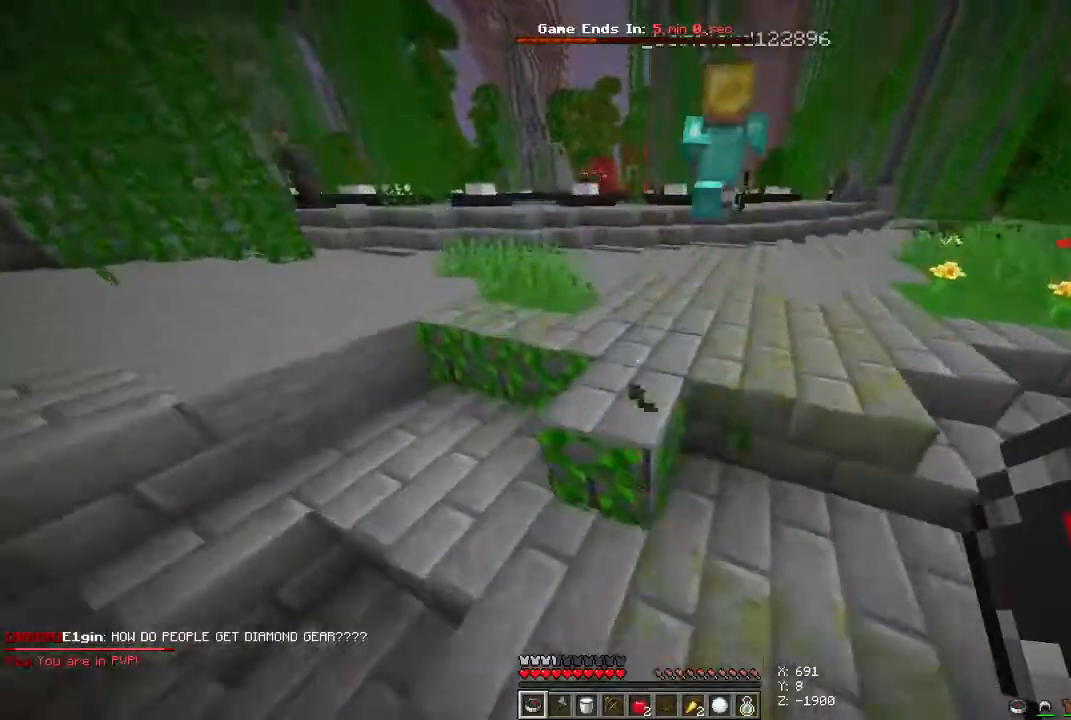
{"keys": ["d", "space", "w"], "mouse": [], "events": [[200, "d", "down"]]}
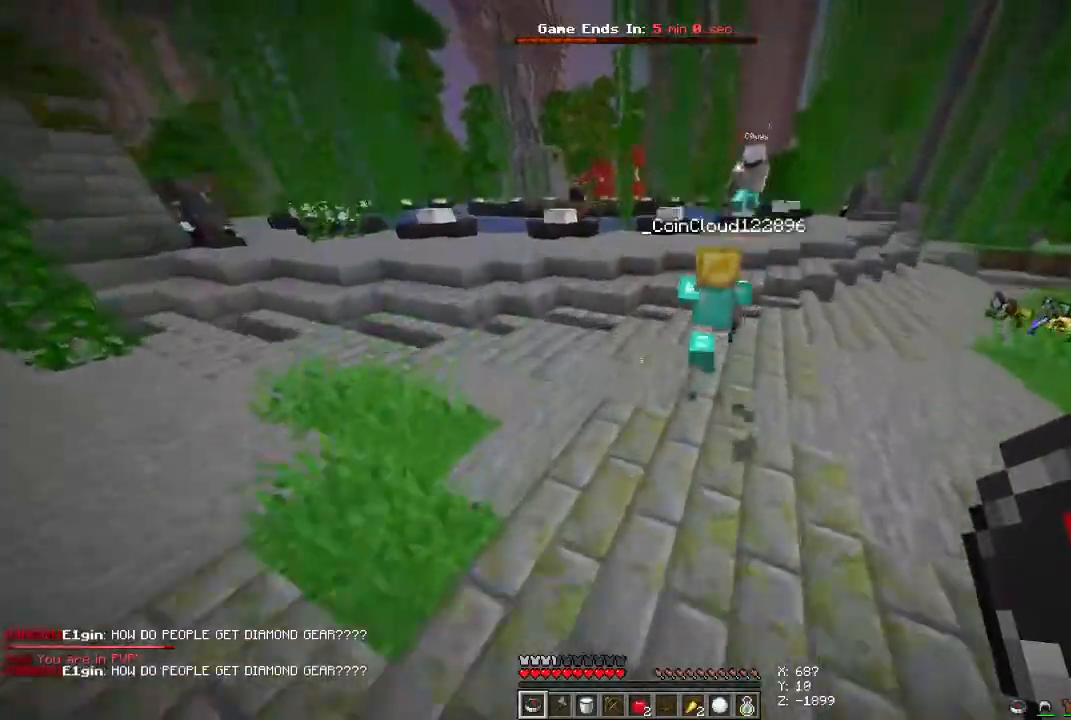
{"keys": ["space", "w"], "mouse": [], "events": [[467, "d", "up"]]}
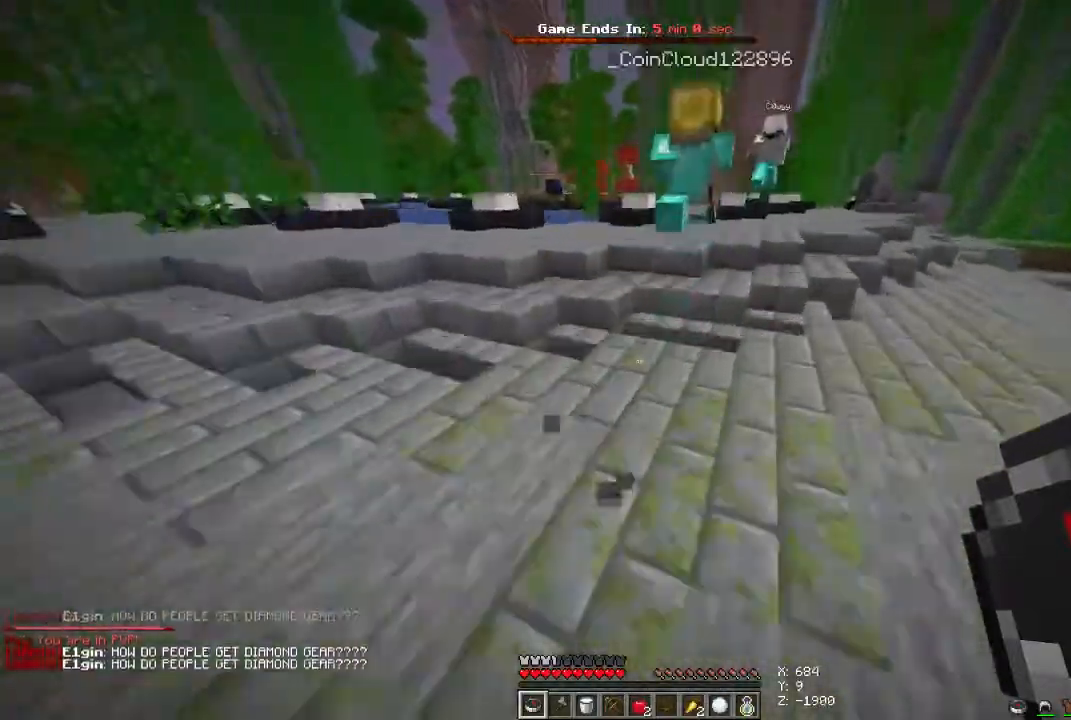
{"keys": ["d", "space", "w"], "mouse": [], "events": [[500, "d", "down"]]}
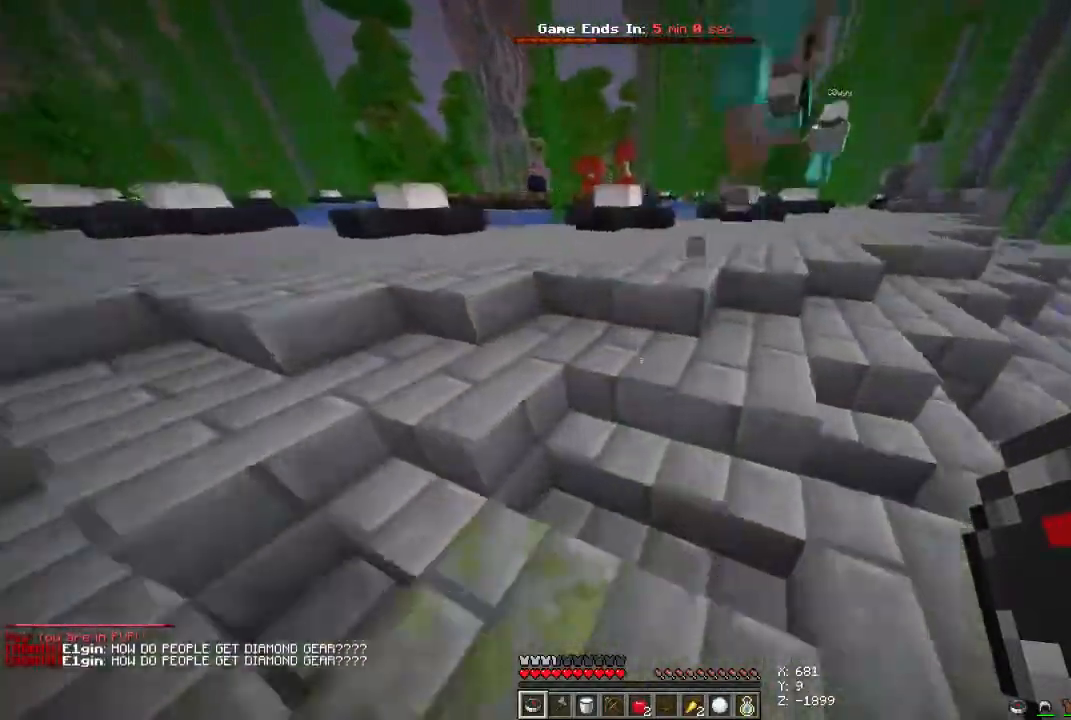
{"keys": ["d", "space", "w"], "mouse": [], "events": []}
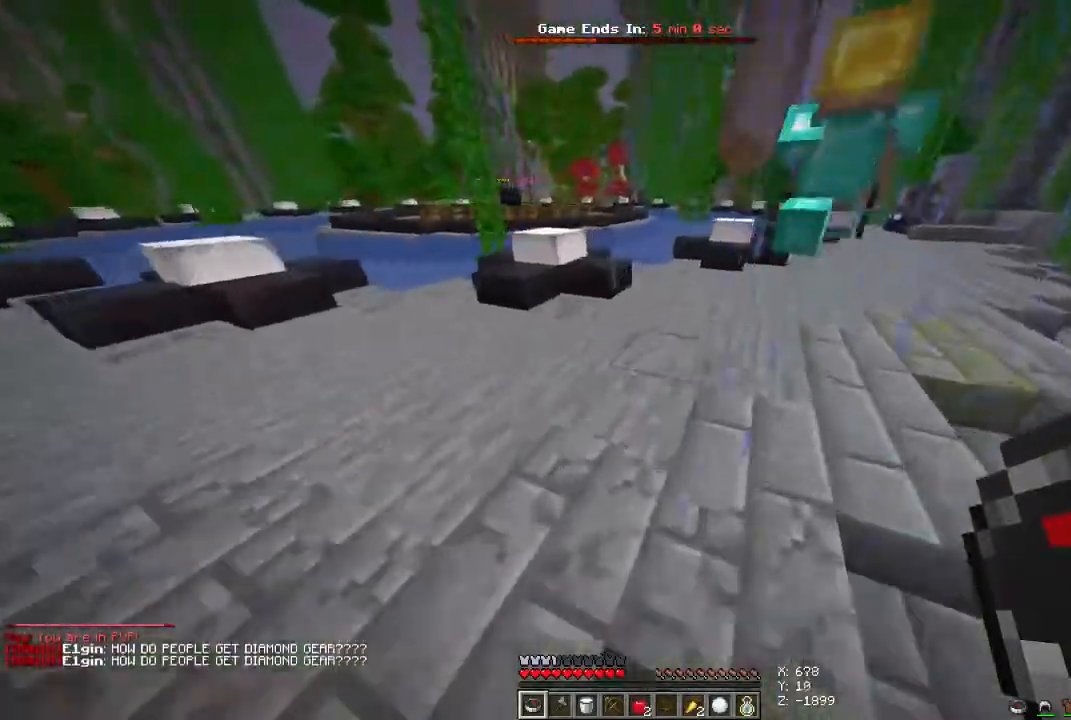
{"keys": ["d", "space", "w"], "mouse": [], "events": []}
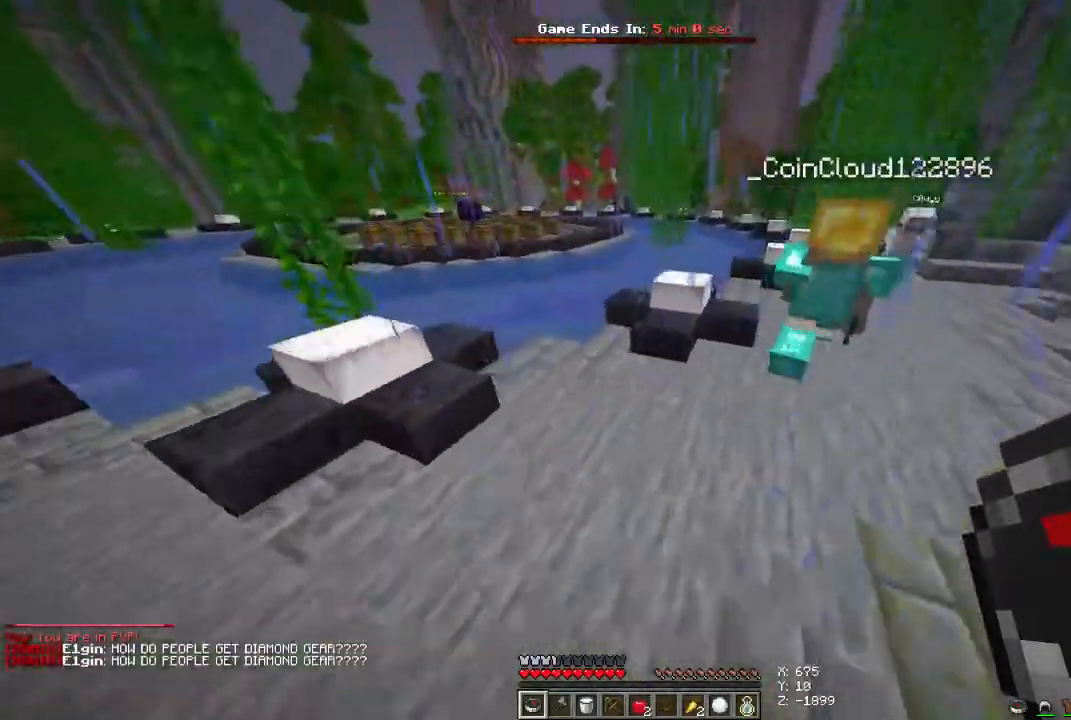
{"keys": ["d", "space", "w"], "mouse": [], "events": []}
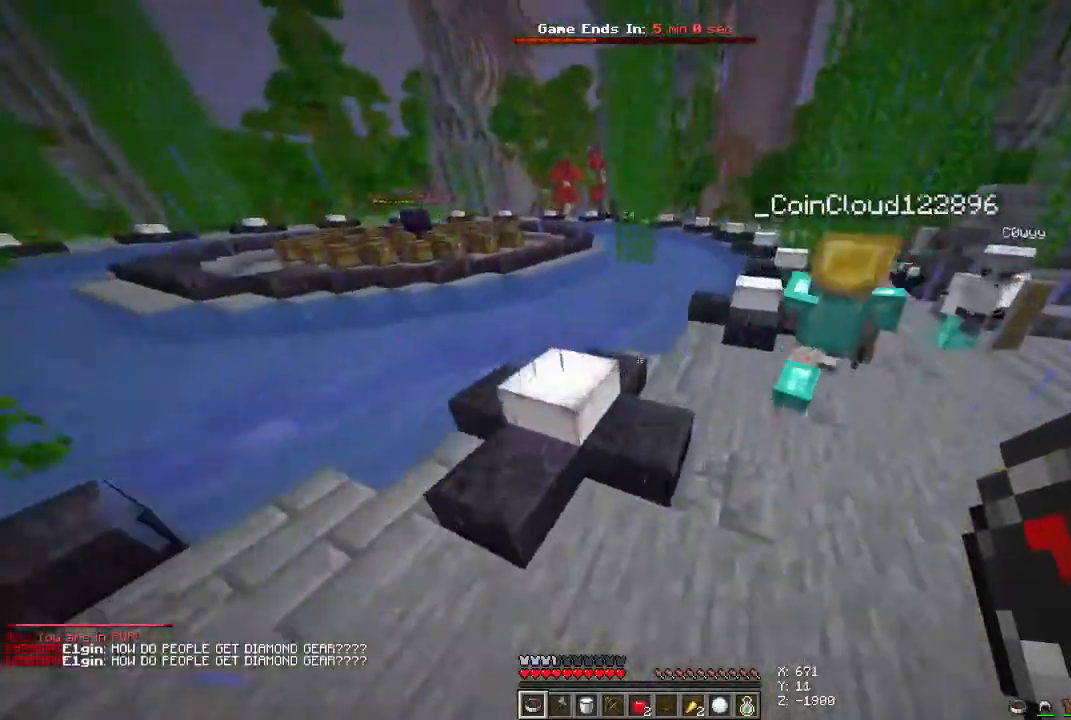
{"keys": ["d", "space", "w"], "mouse": [], "events": []}